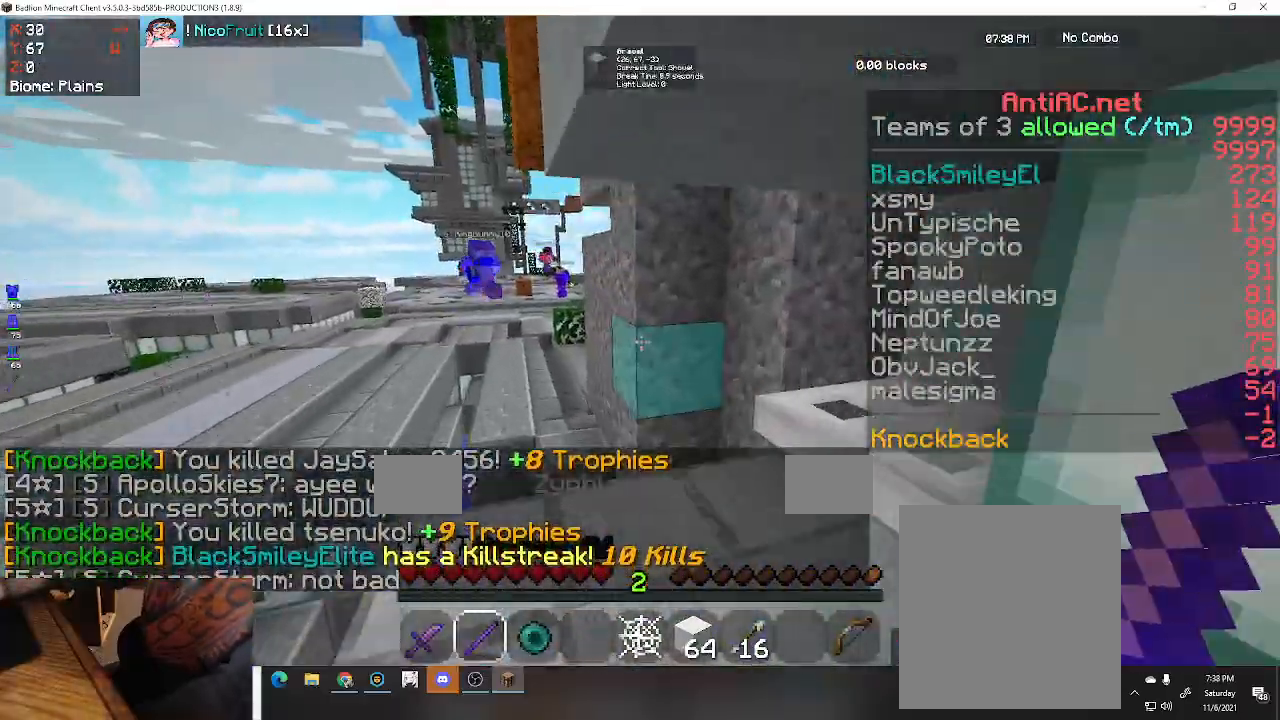
Gameplay with keyboard; each line is a JSON object with the keys held at the frame after it. "events" lists presses ("down") and releases ("up") of "a", "d", "s", "space" and "w" between this image and that frame as [ms after this image, input, new state], when the widget could be followed in between. No other keys are recorded. Mouse input is not recorded.
{"keys": ["d"], "events": [[200, "d", "down"], [500, "w", "up"]]}
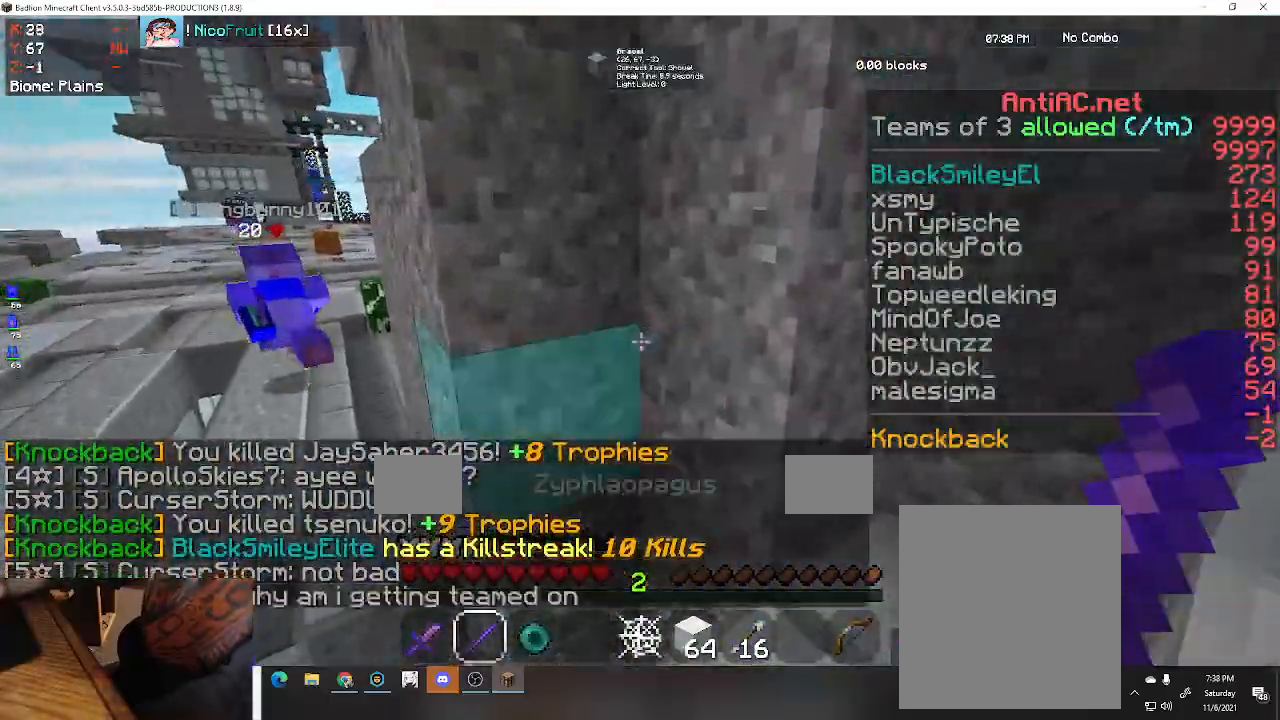
{"keys": ["d"], "events": []}
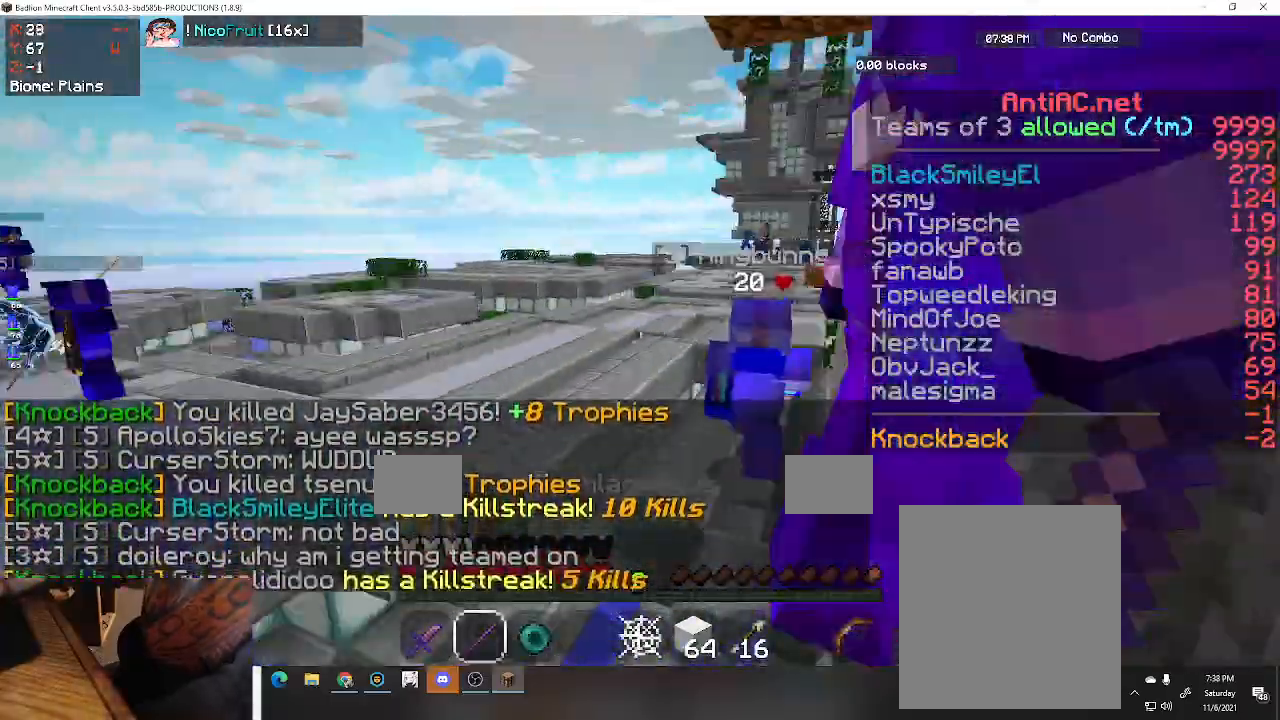
{"keys": ["d"], "events": [[33, "w", "down"], [100, "d", "up"], [167, "d", "down"], [267, "w", "up"]]}
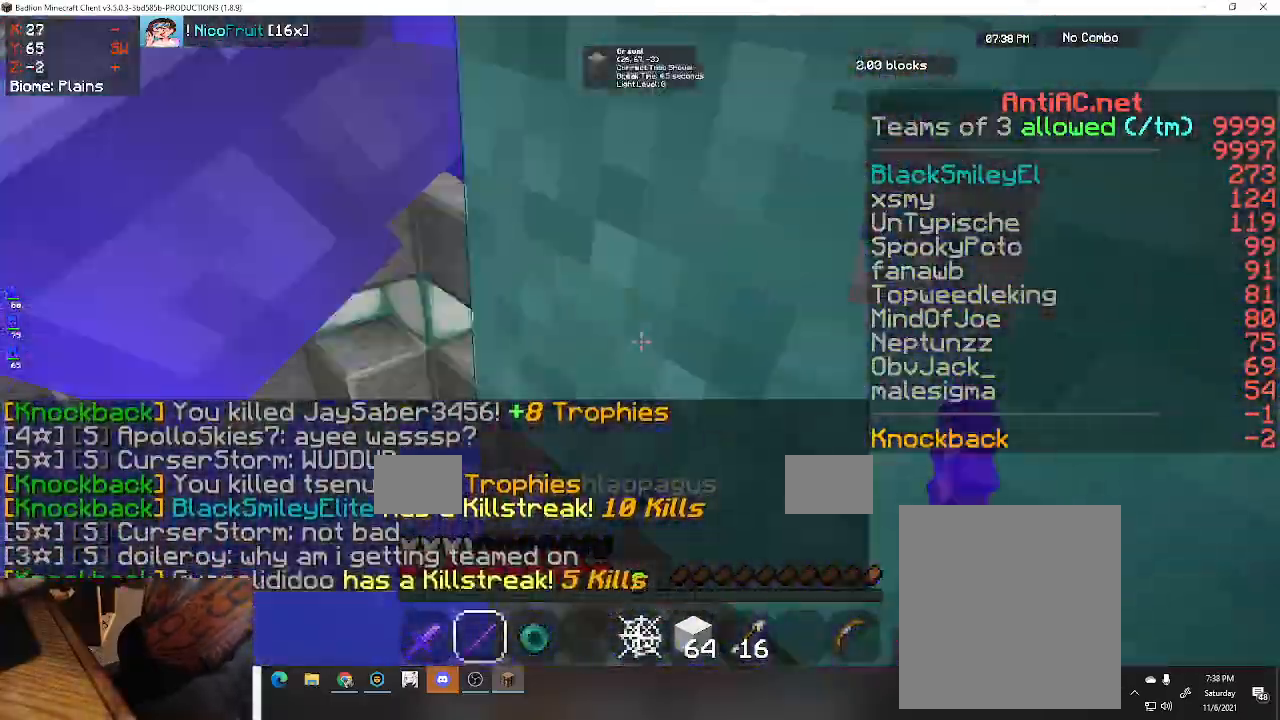
{"keys": ["a", "w"], "events": [[133, "a", "down"], [133, "d", "up"], [400, "w", "down"]]}
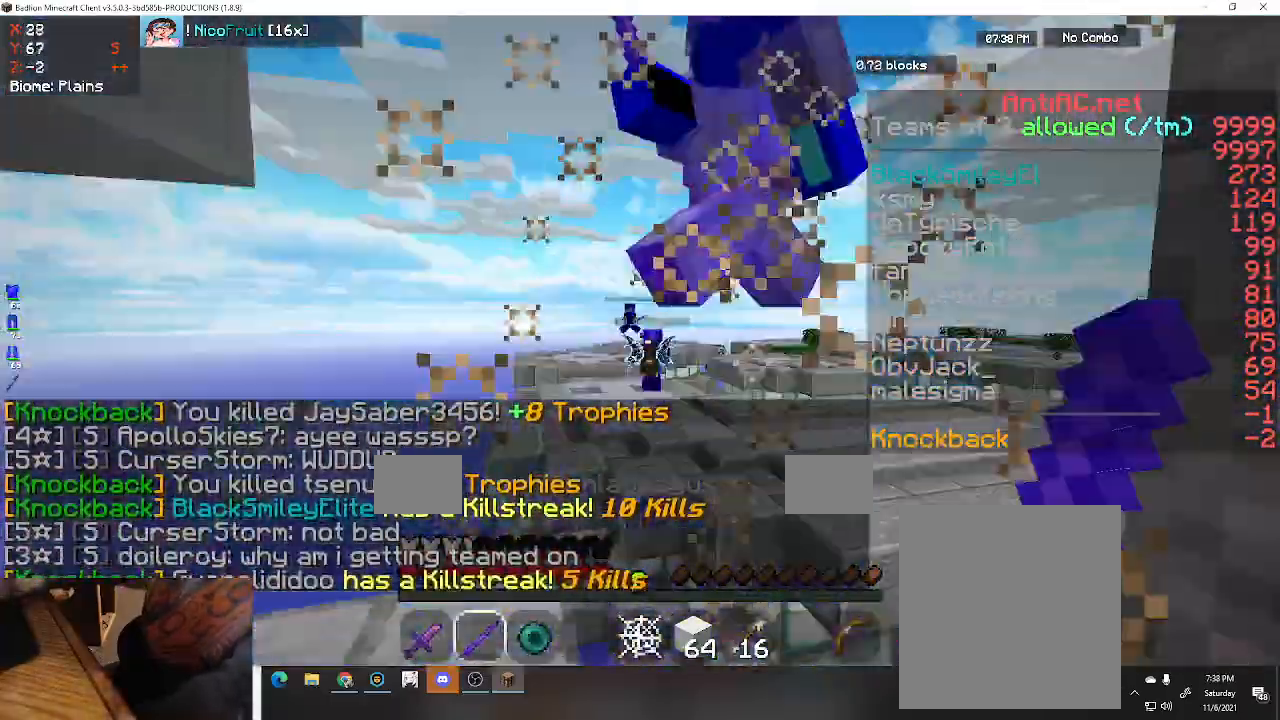
{"keys": ["a"], "events": [[133, "a", "up"], [467, "a", "down"], [467, "w", "up"]]}
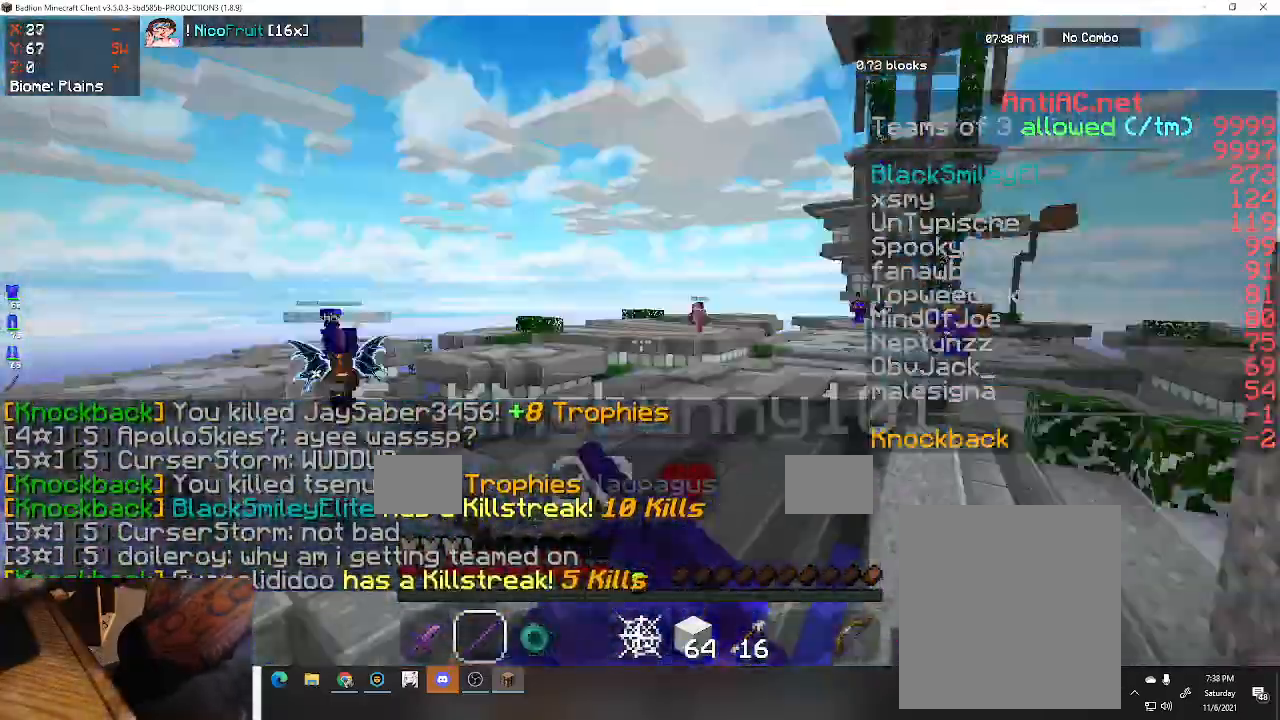
{"keys": [], "events": [[67, "s", "down"], [100, "a", "up"], [467, "s", "up"]]}
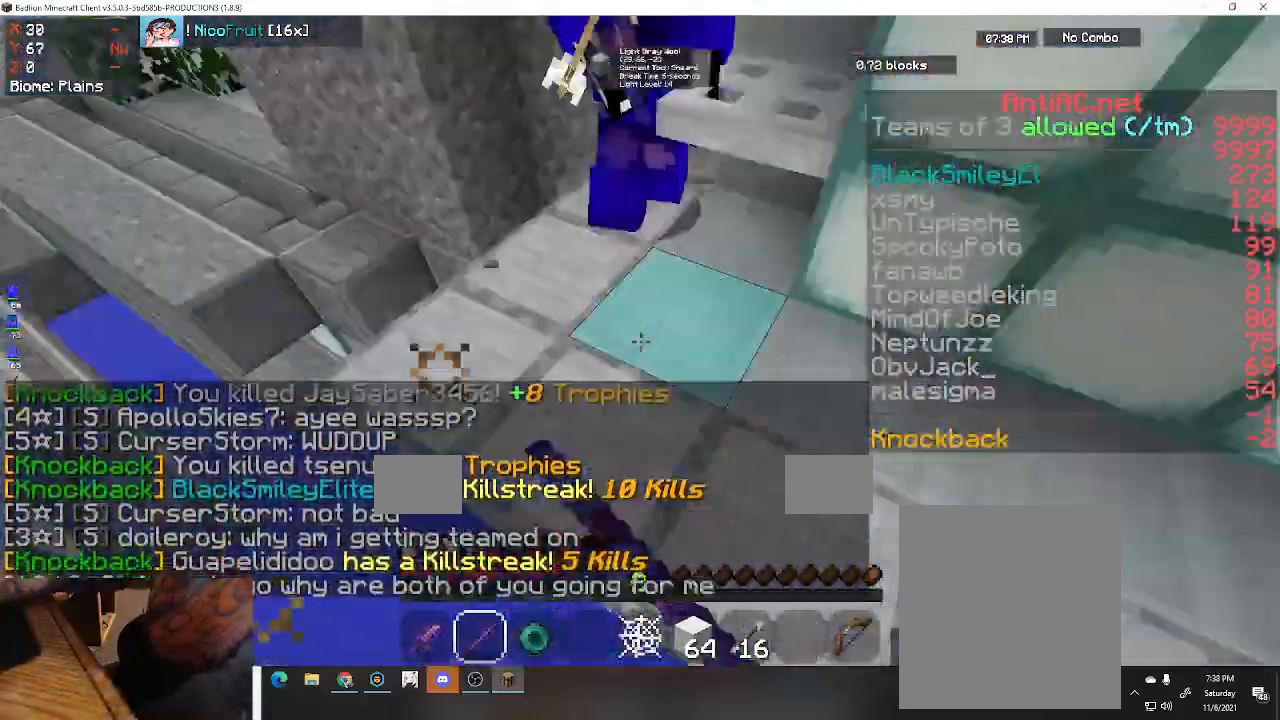
{"keys": ["w"], "events": [[33, "d", "down"], [33, "w", "down"], [433, "d", "up"]]}
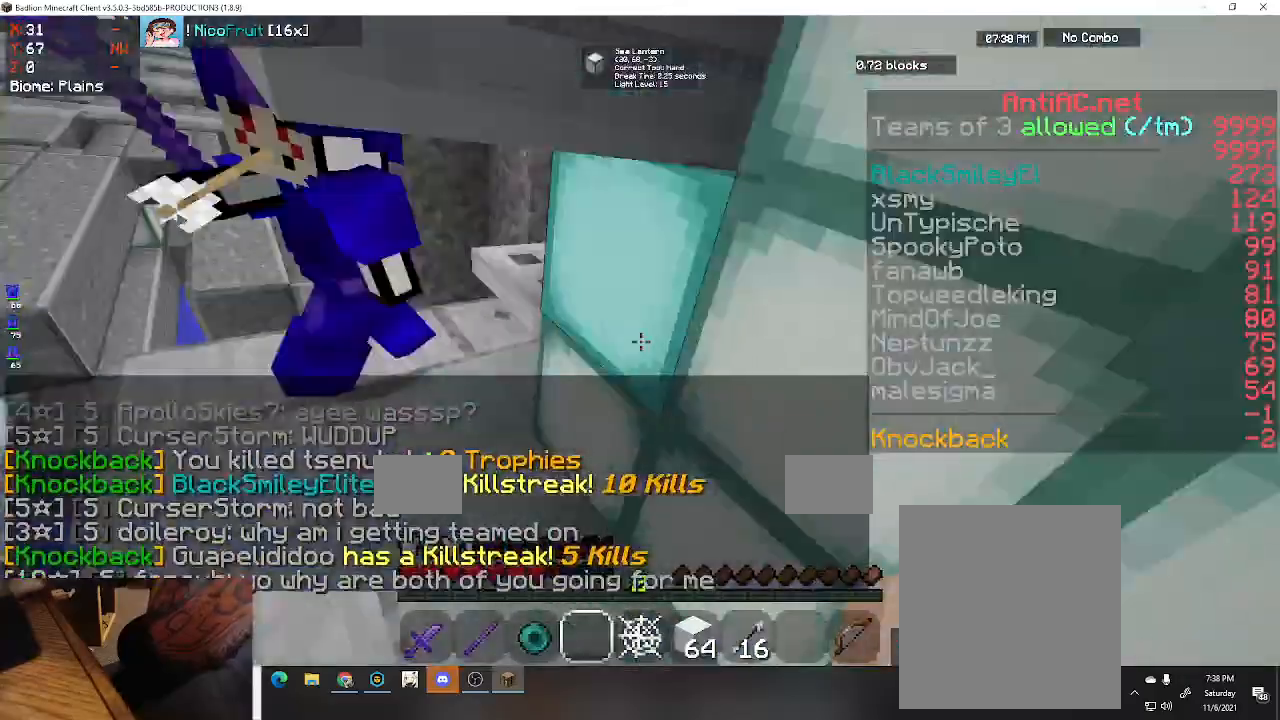
{"keys": ["a", "d", "space", "w"], "events": [[100, "d", "down"], [500, "a", "down"], [500, "space", "down"]]}
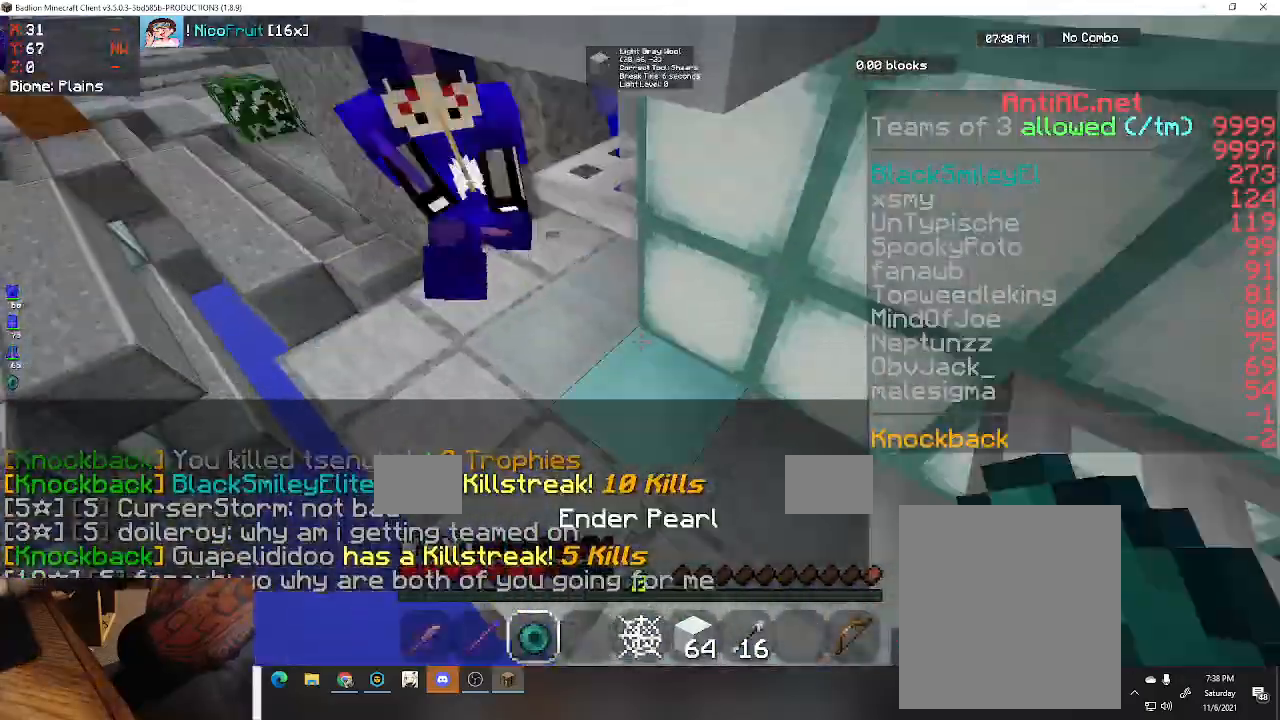
{"keys": ["s", "space"], "events": [[67, "d", "up"], [133, "w", "up"], [167, "s", "down"], [333, "a", "up"]]}
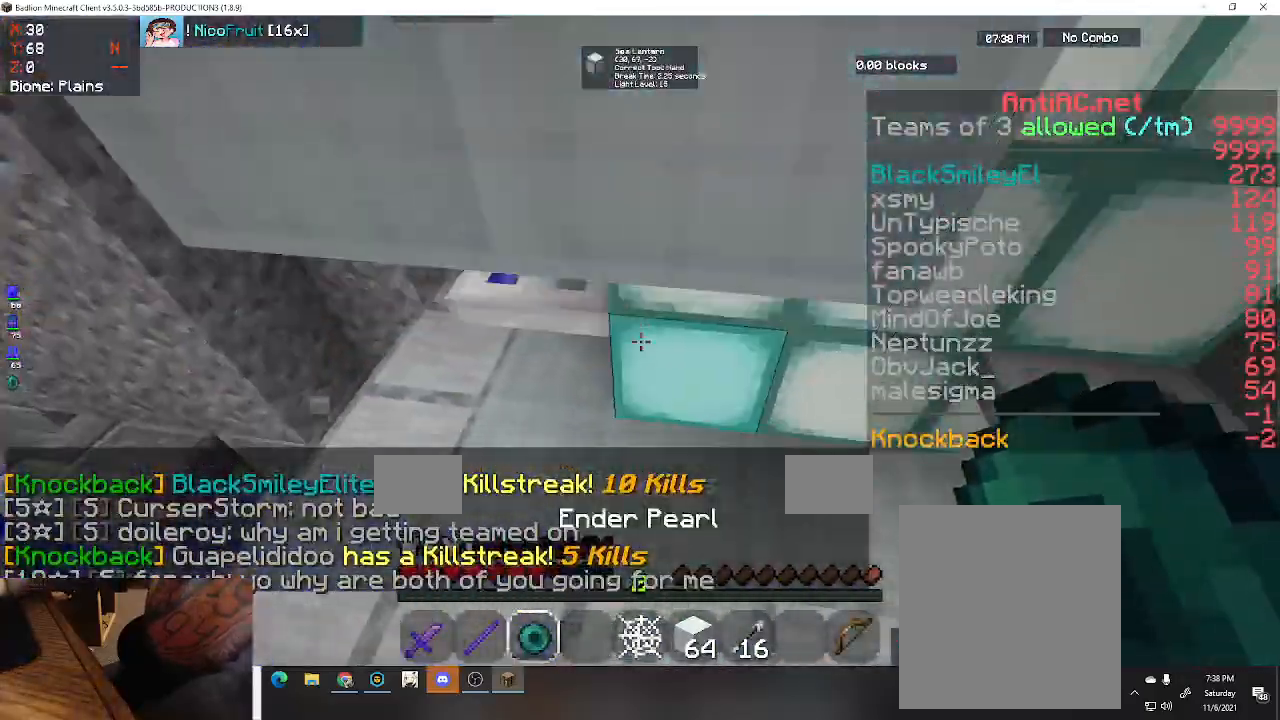
{"keys": ["s", "space"], "events": []}
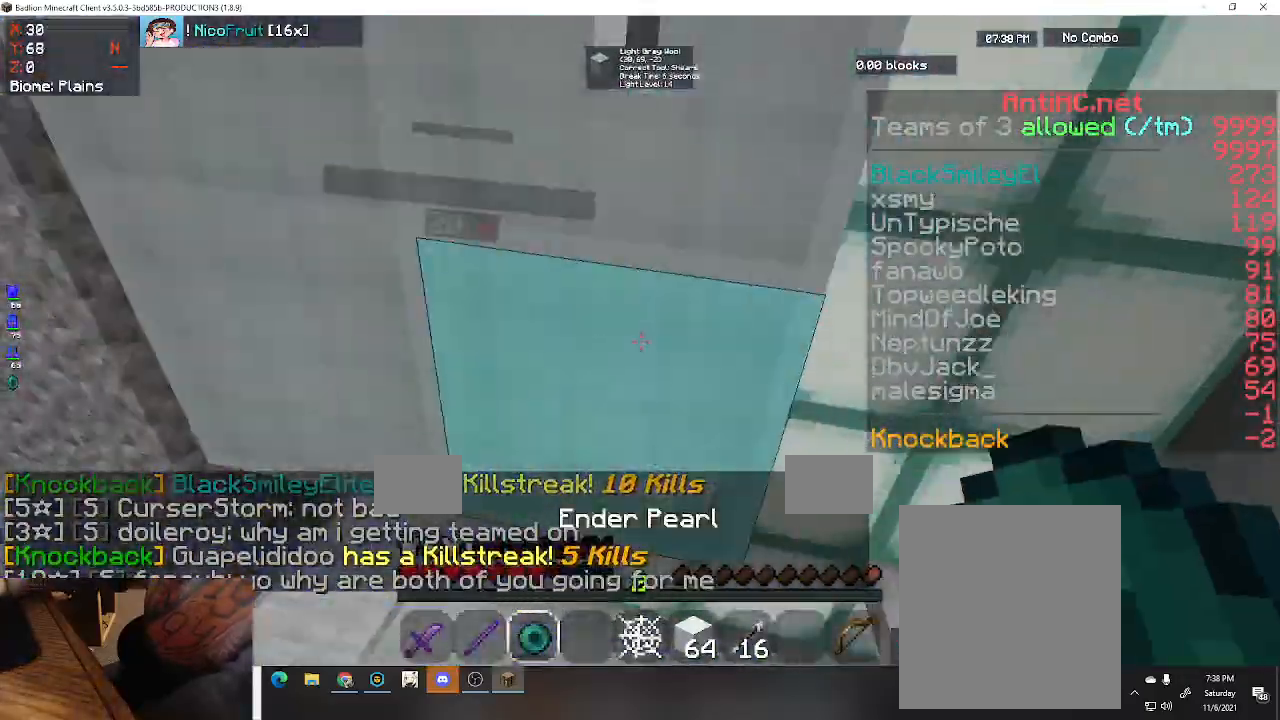
{"keys": ["space"], "events": [[467, "s", "up"]]}
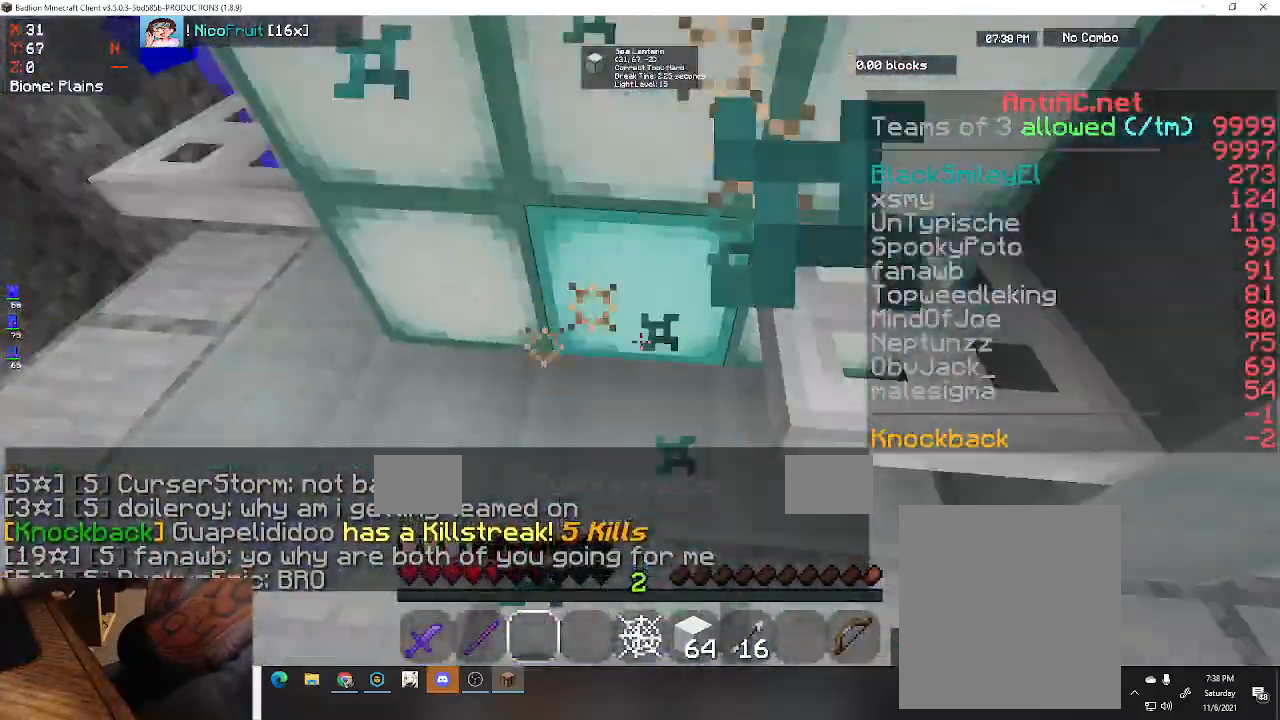
{"keys": ["d", "space"], "events": [[33, "d", "down"], [200, "d", "up"], [433, "d", "down"]]}
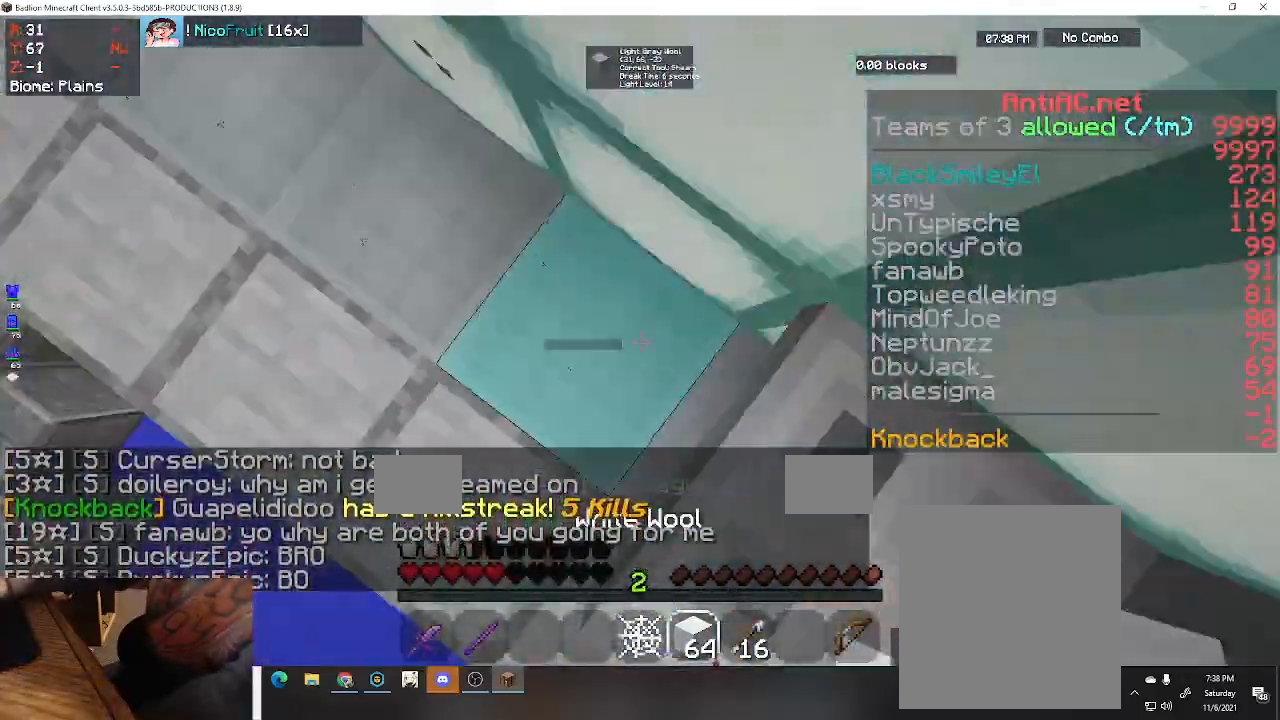
{"keys": ["s", "space"], "events": [[233, "s", "down"], [367, "d", "up"]]}
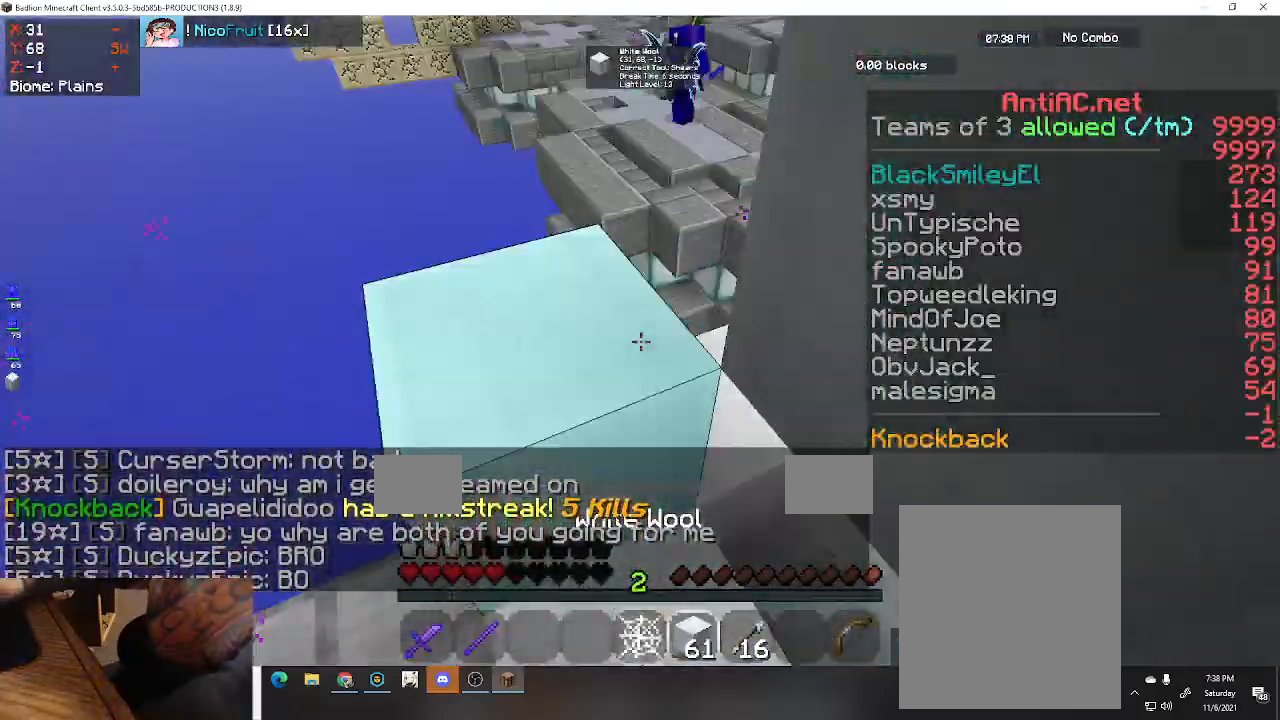
{"keys": ["space"], "events": [[467, "s", "up"]]}
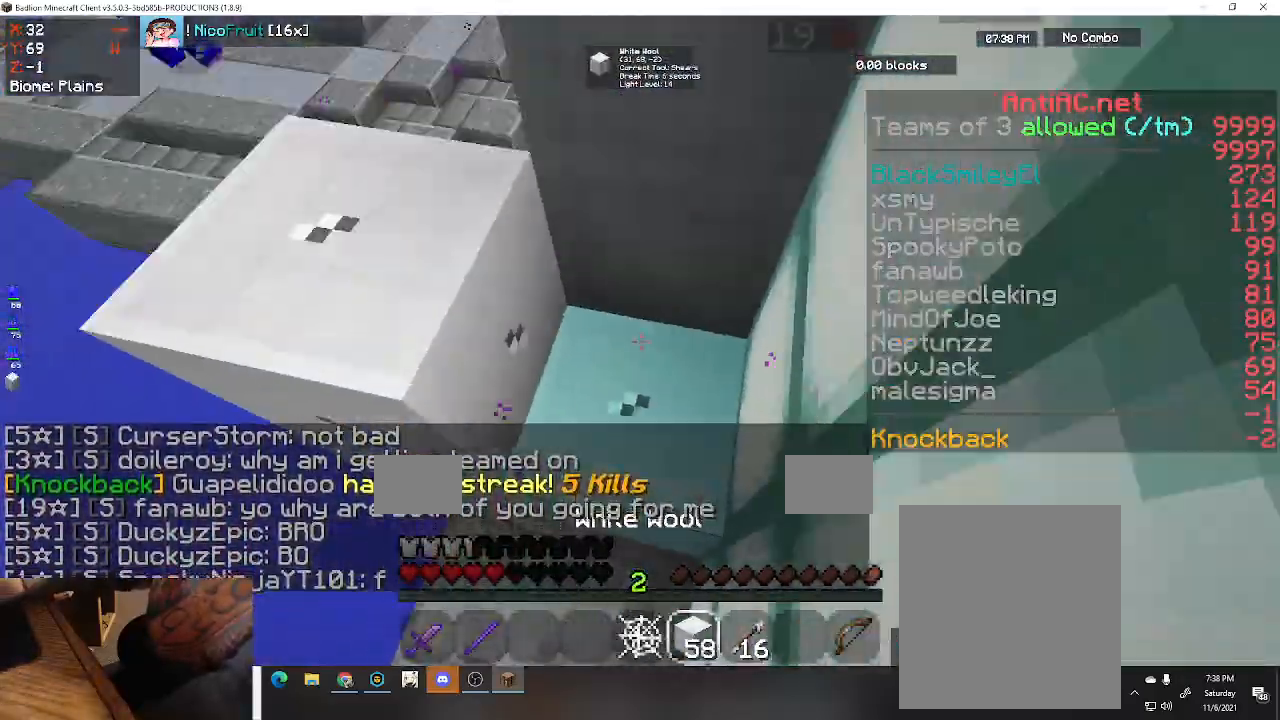
{"keys": ["space"], "events": [[100, "s", "down"], [333, "s", "up"]]}
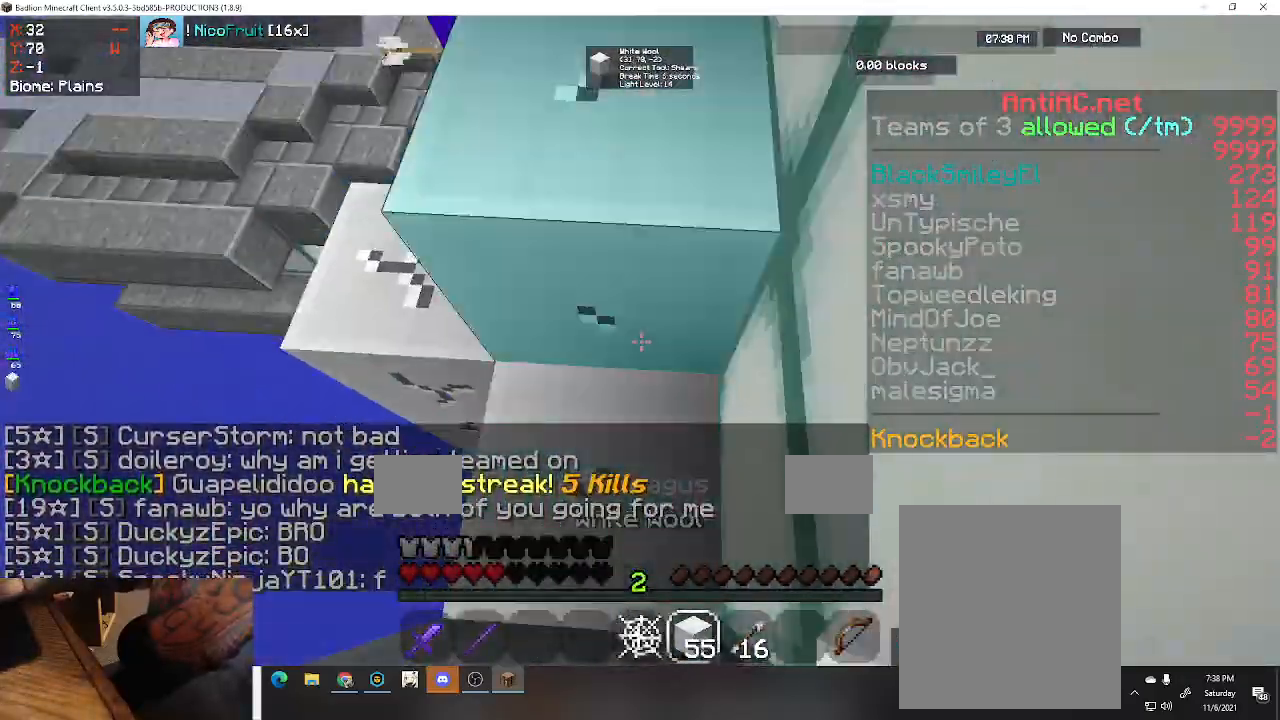
{"keys": [], "events": [[333, "space", "up"]]}
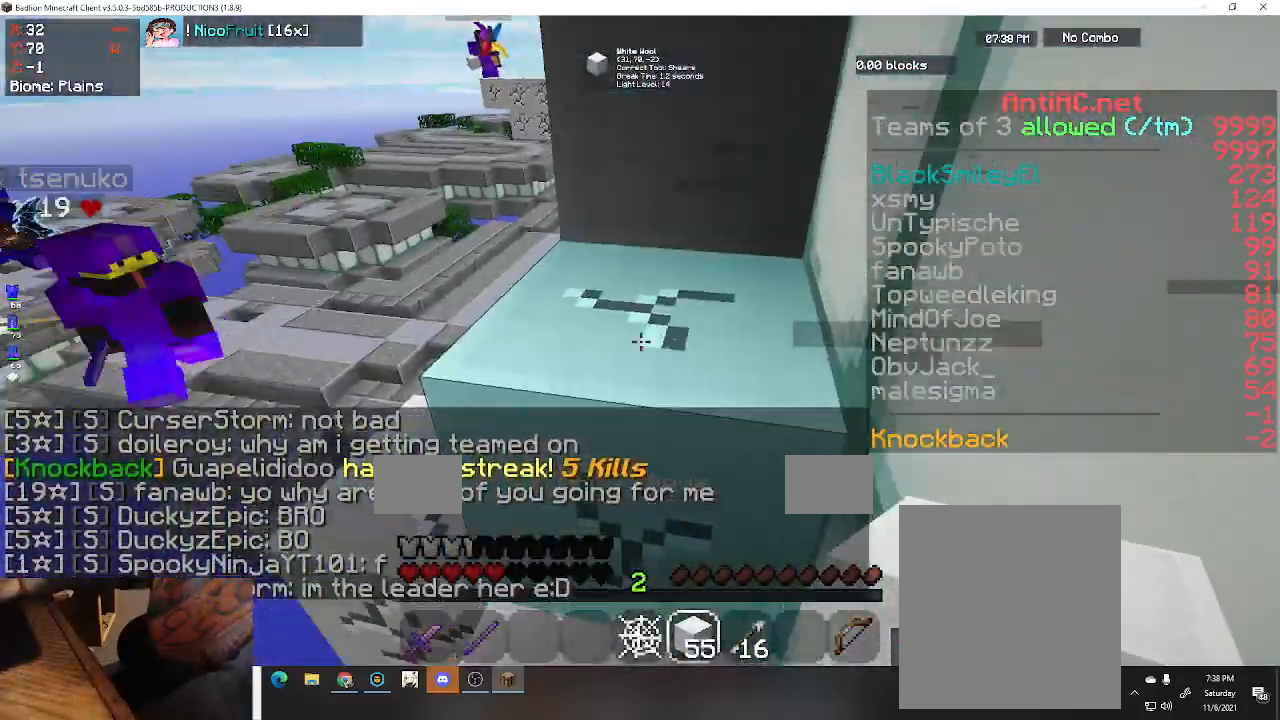
{"keys": [], "events": [[100, "w", "down"], [167, "d", "down"], [300, "w", "up"], [367, "d", "up"]]}
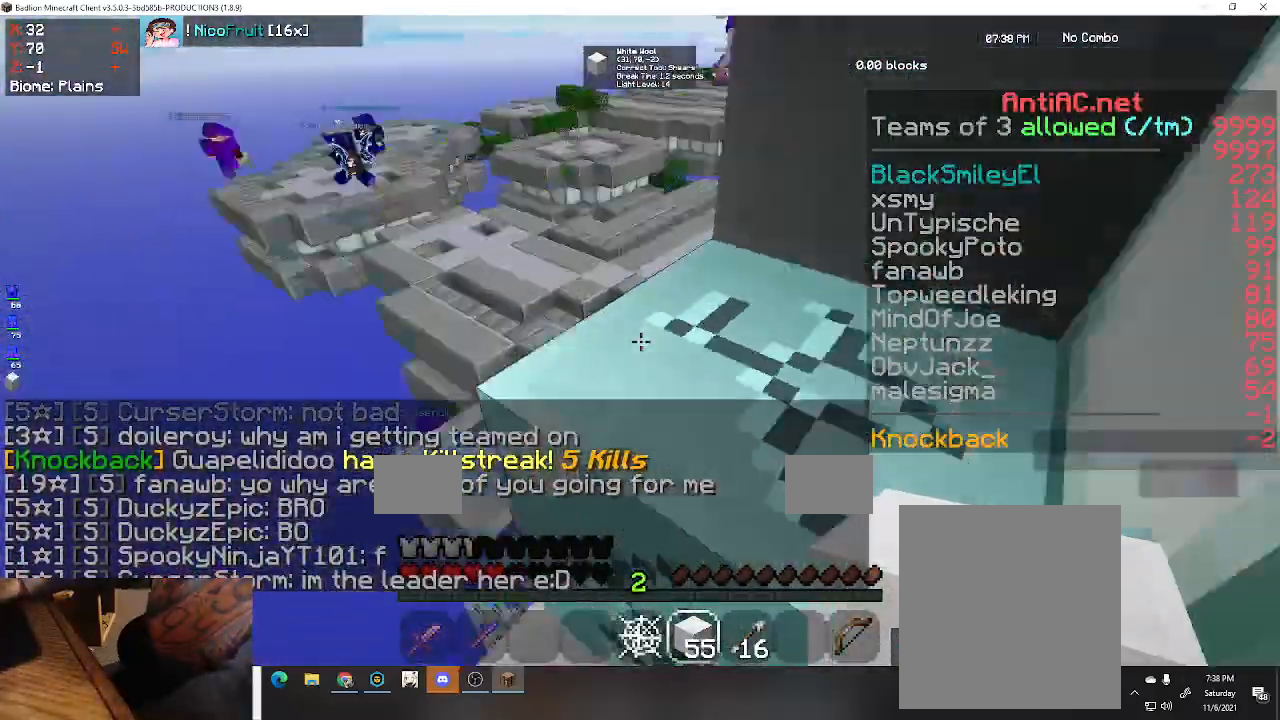
{"keys": [], "events": []}
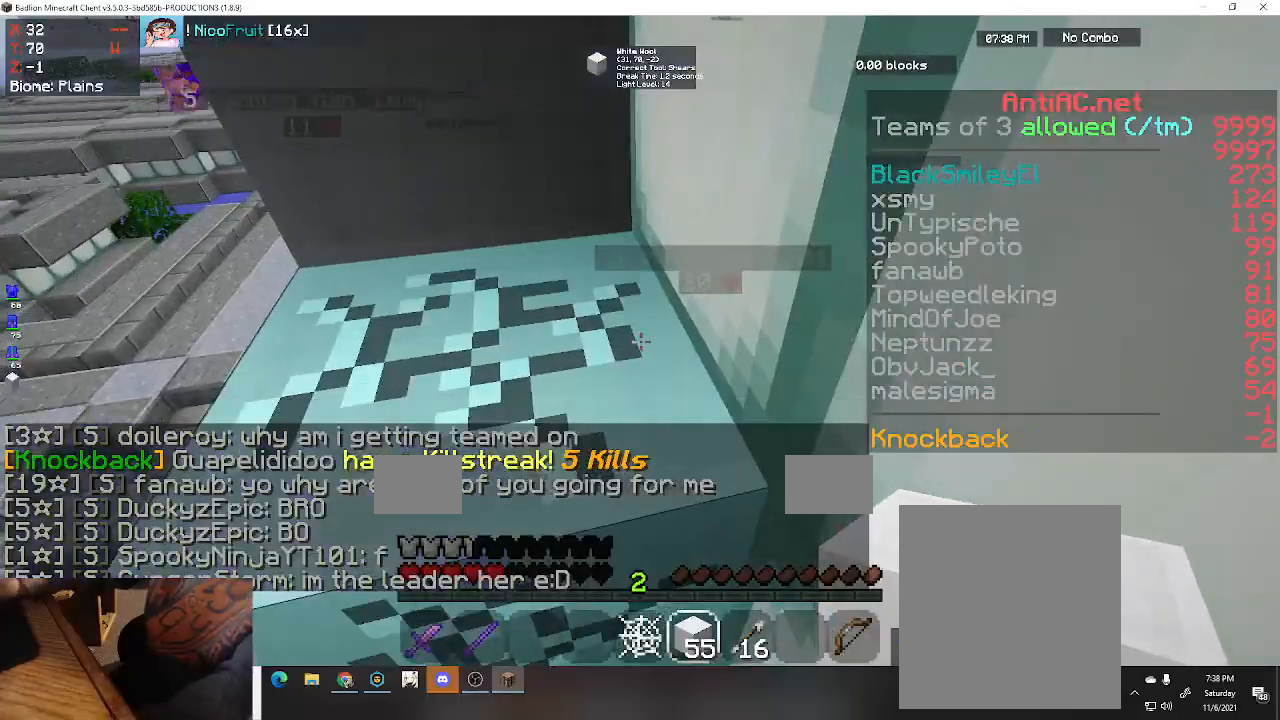
{"keys": [], "events": [[200, "w", "down"], [500, "w", "up"]]}
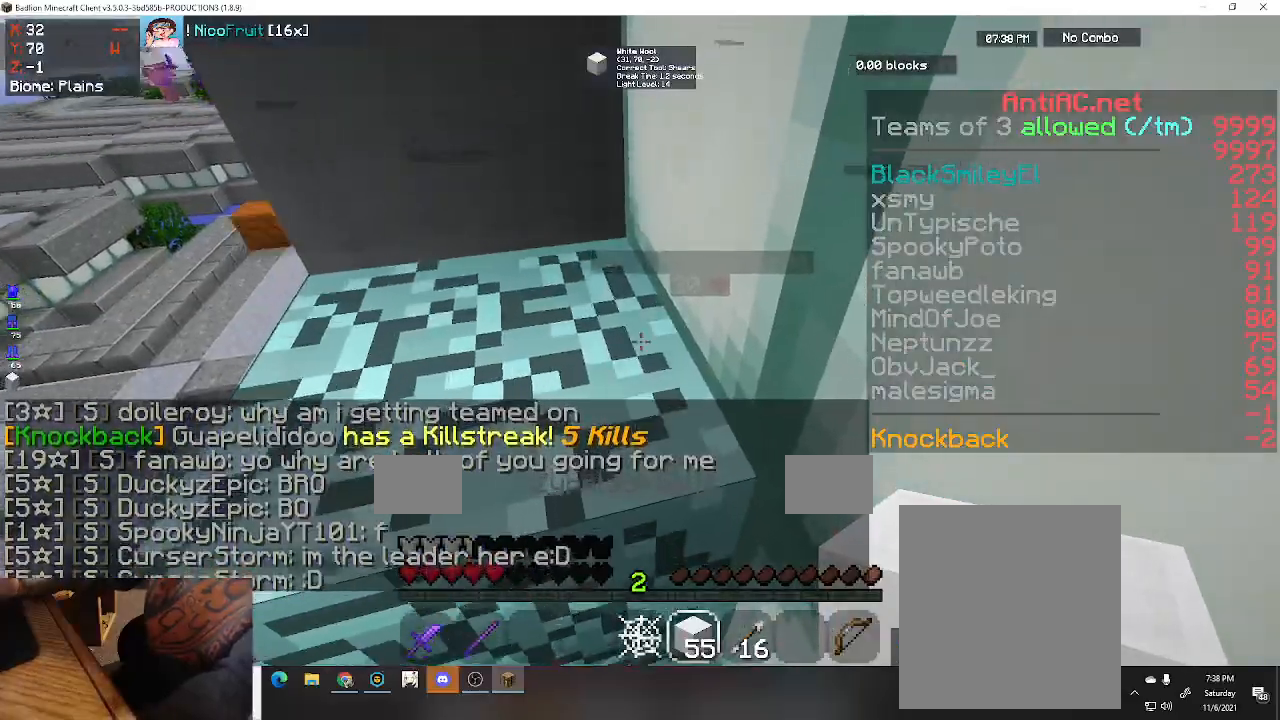
{"keys": [], "events": []}
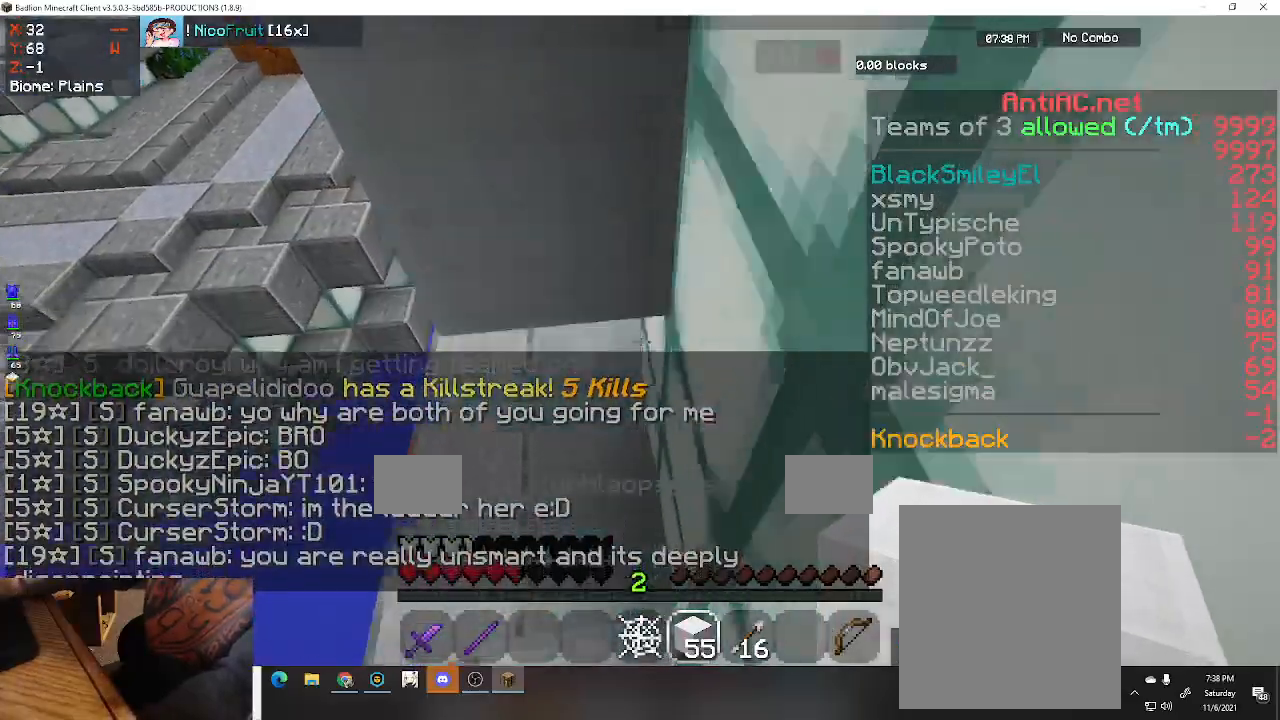
{"keys": ["d"], "events": [[467, "d", "down"]]}
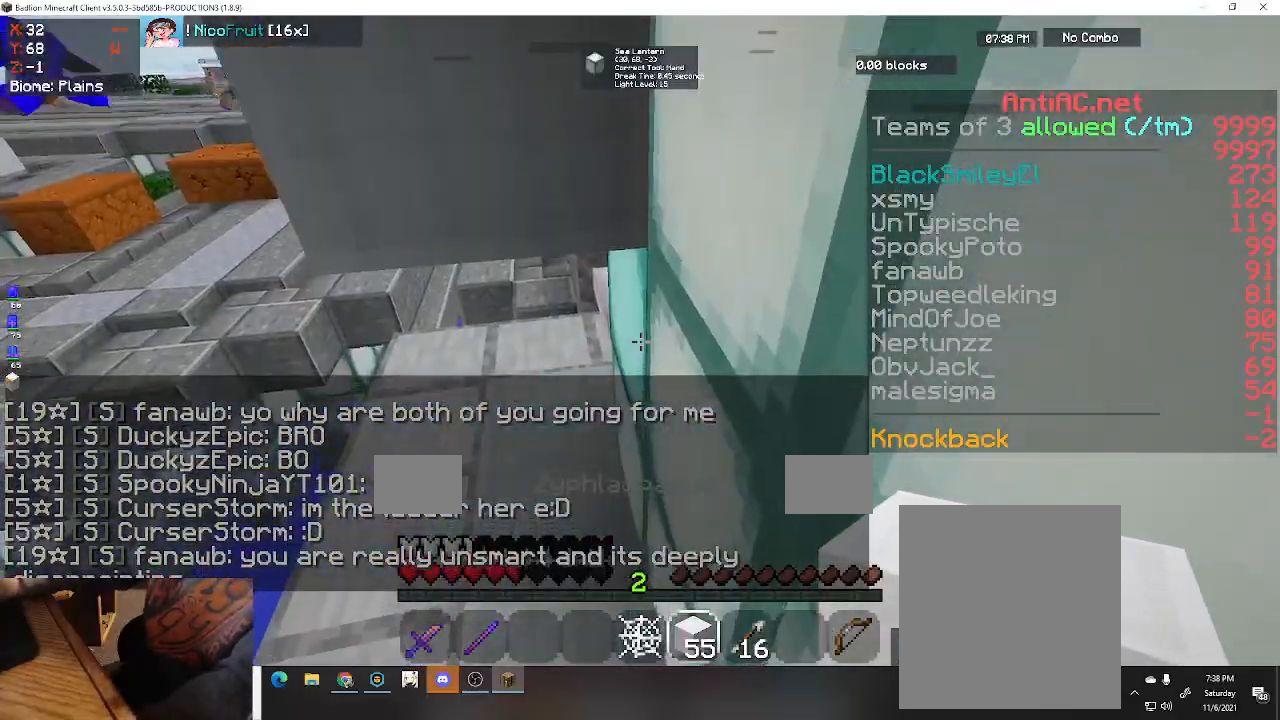
{"keys": ["a"], "events": [[100, "d", "up"], [467, "a", "down"]]}
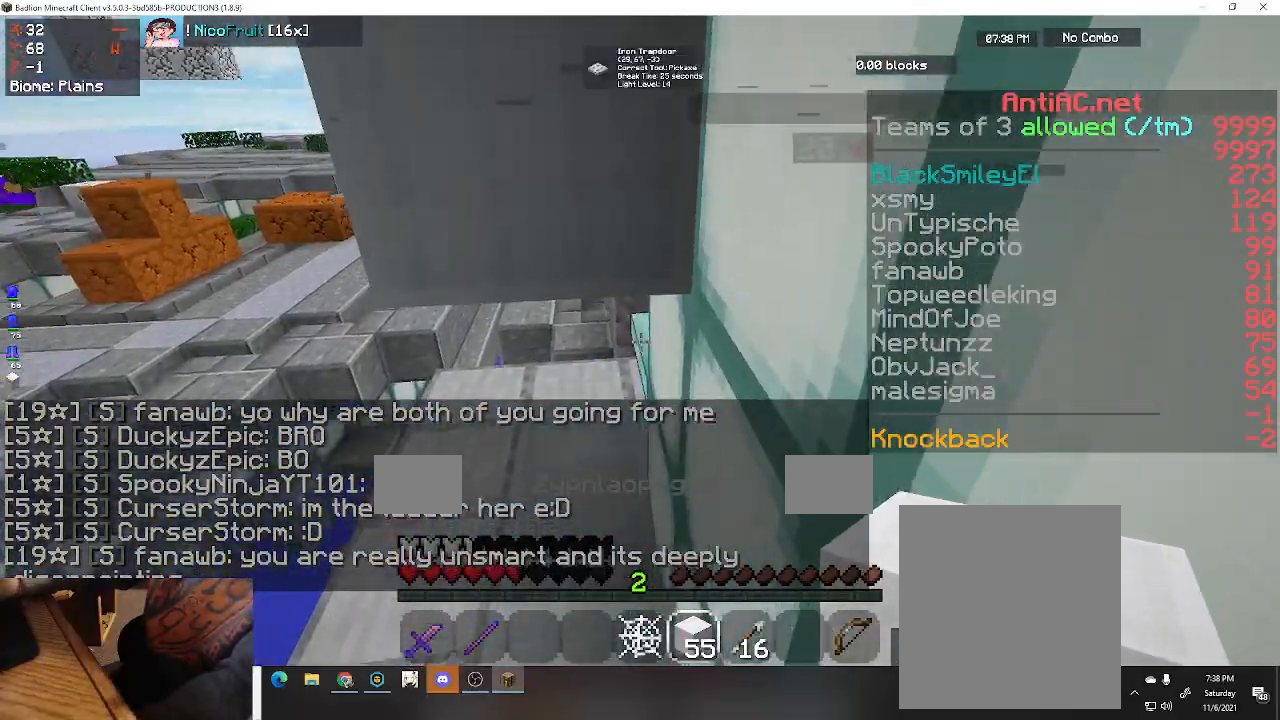
{"keys": ["a"], "events": [[67, "s", "down"], [400, "s", "up"]]}
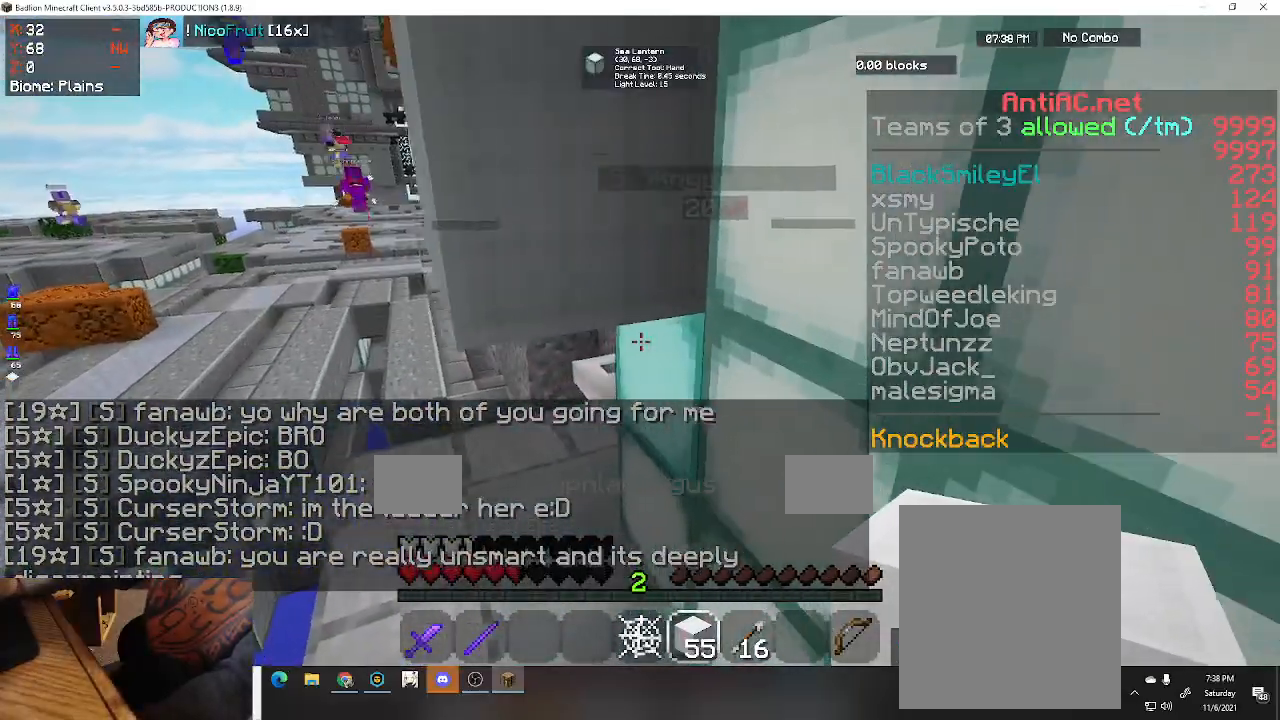
{"keys": [], "events": [[333, "a", "up"]]}
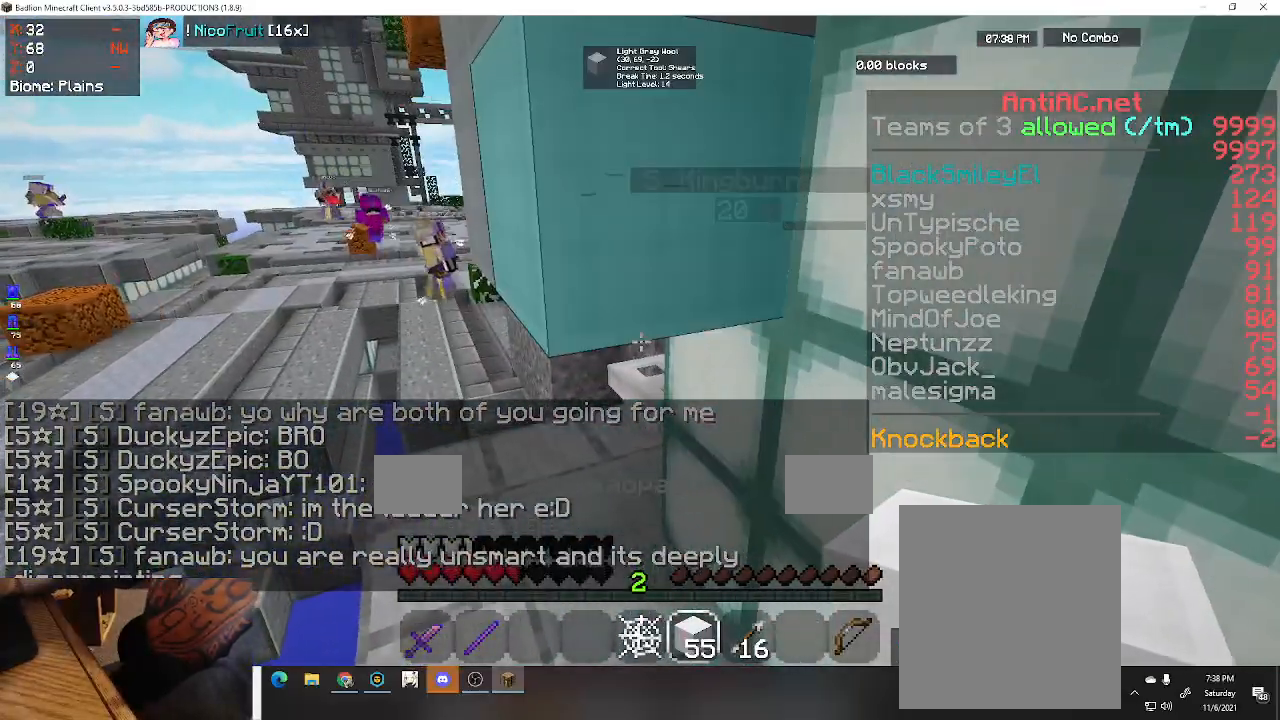
{"keys": ["w"], "events": [[67, "w", "down"]]}
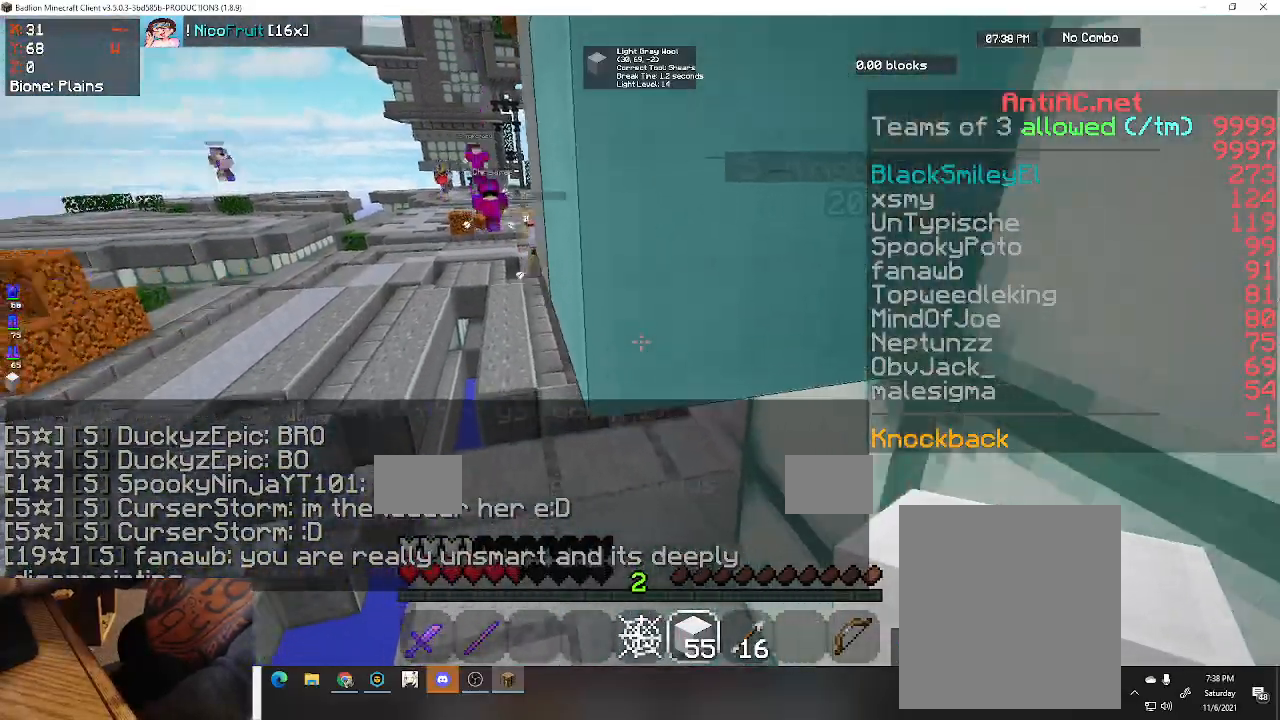
{"keys": ["w"], "events": [[100, "w", "up"], [500, "w", "down"]]}